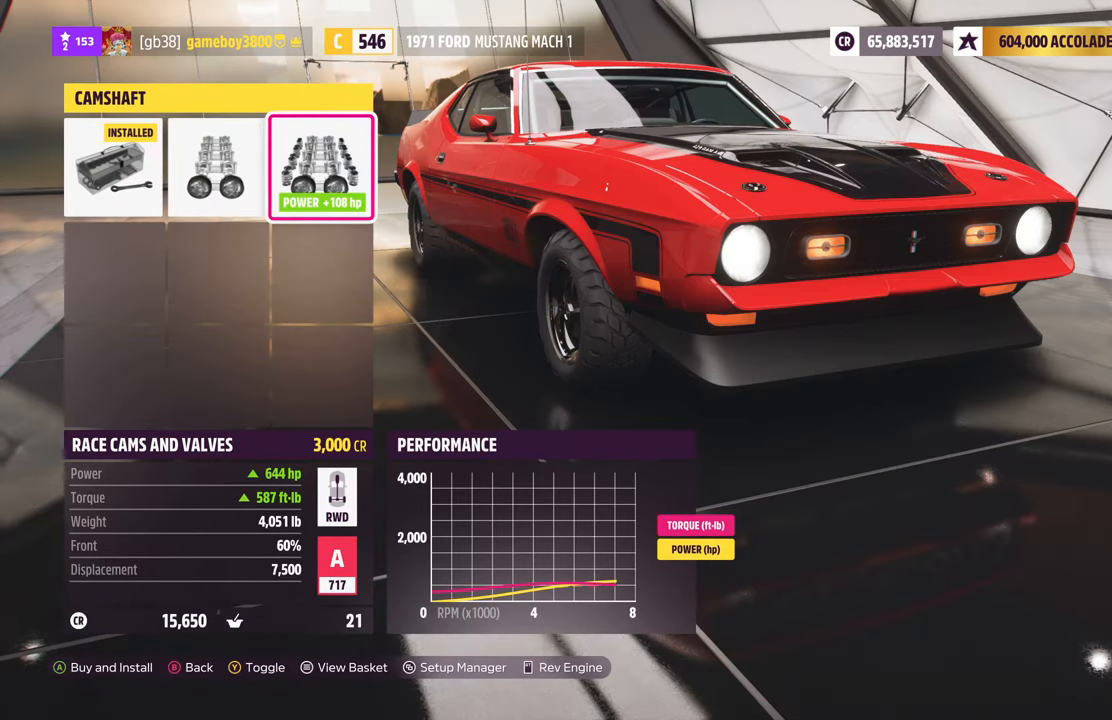
Gameplay with a controller (Xbox layout); each line is a JSON object with the inputs held at the frame after it. "events" lists button and stick changes between this image and that frame as [ms after this image, input, new state], when the widget could be followed in between.
{"buttons": [], "left_stick": "center", "right_stick": "center", "events": []}
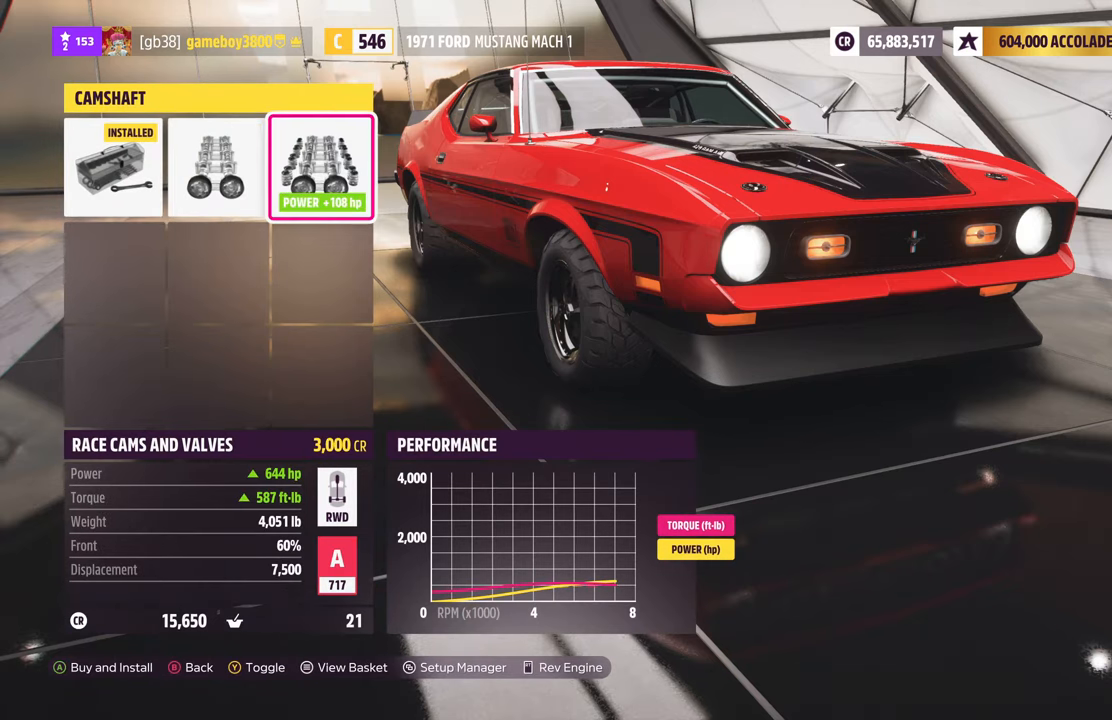
{"buttons": [], "left_stick": "center", "right_stick": "center", "events": [[283, "DPAD_LEFT", "down"], [433, "DPAD_LEFT", "up"]]}
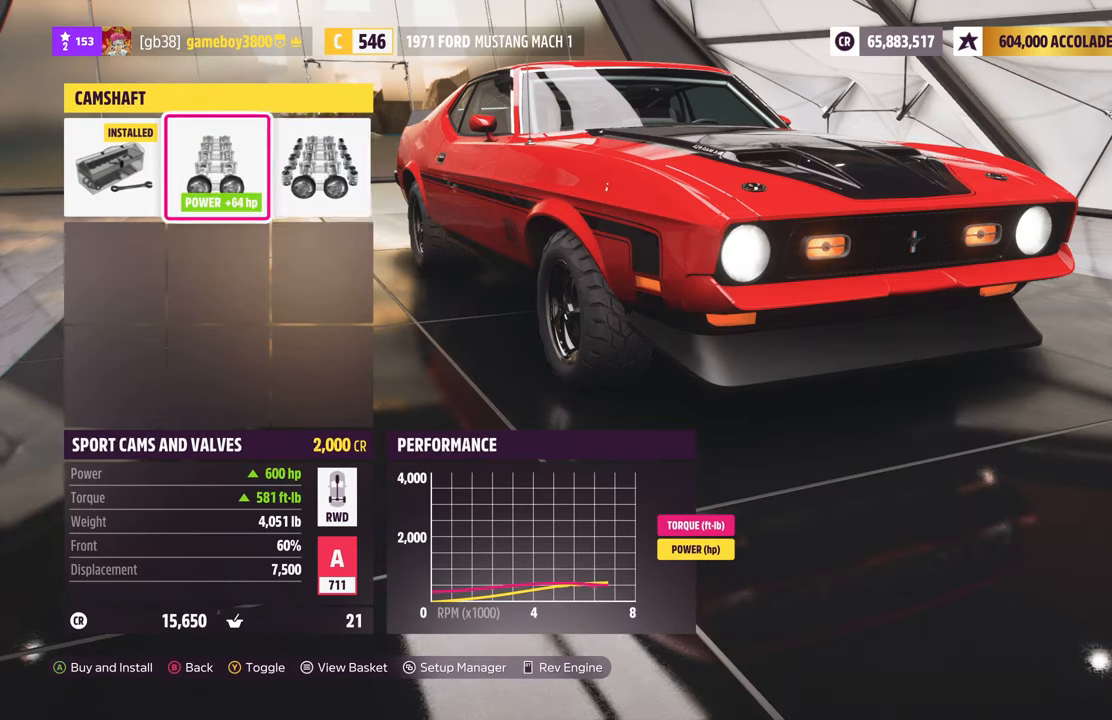
{"buttons": [], "left_stick": "center", "right_stick": "center", "events": []}
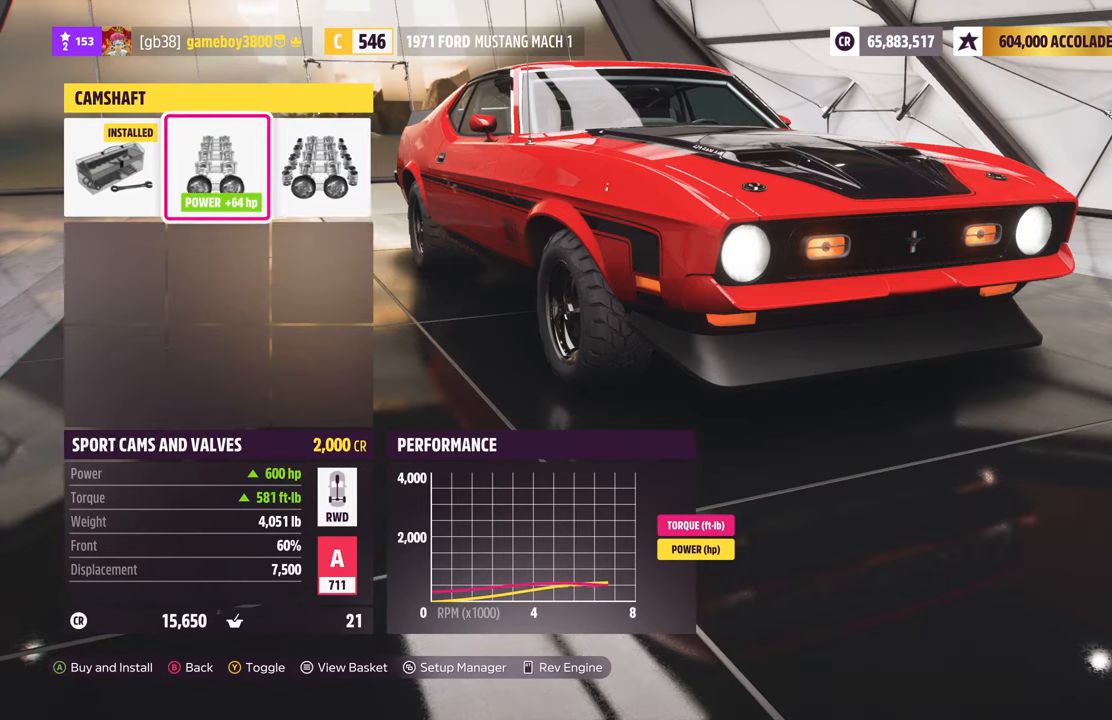
{"buttons": ["DPAD_RIGHT"], "left_stick": "center", "right_stick": "center", "events": [[400, "DPAD_RIGHT", "down"]]}
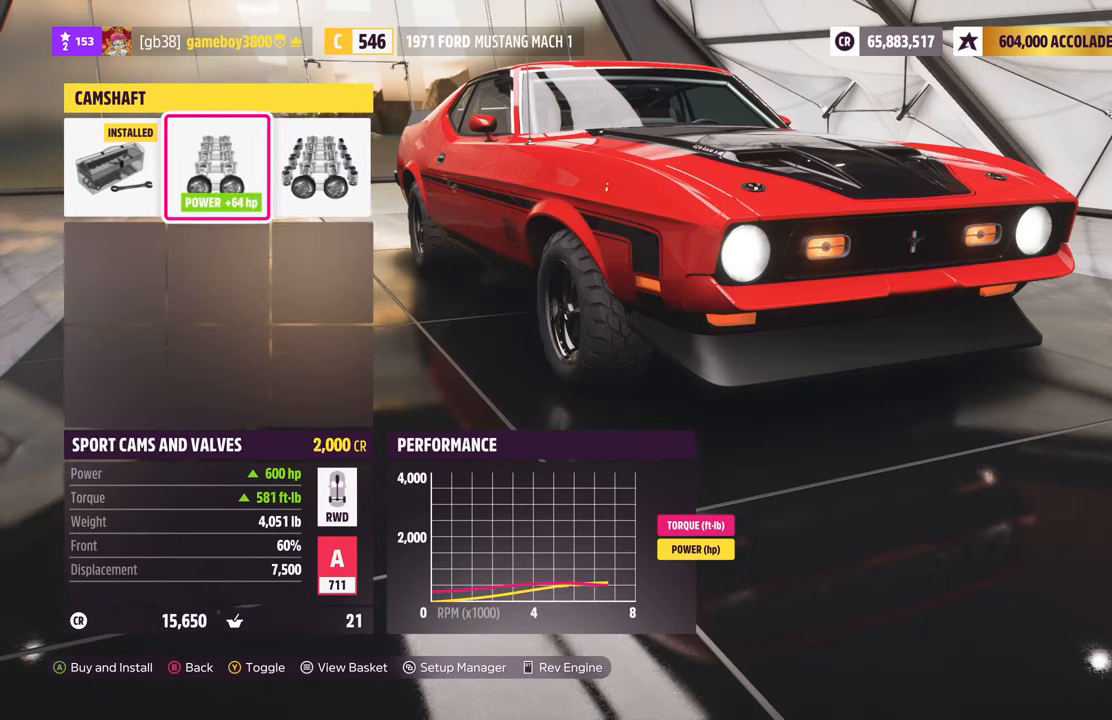
{"buttons": ["DPAD_LEFT"], "left_stick": "center", "right_stick": "center", "events": [[33, "DPAD_RIGHT", "up"], [266, "DPAD_LEFT", "down"], [400, "DPAD_LEFT", "up"], [450, "DPAD_LEFT", "down"]]}
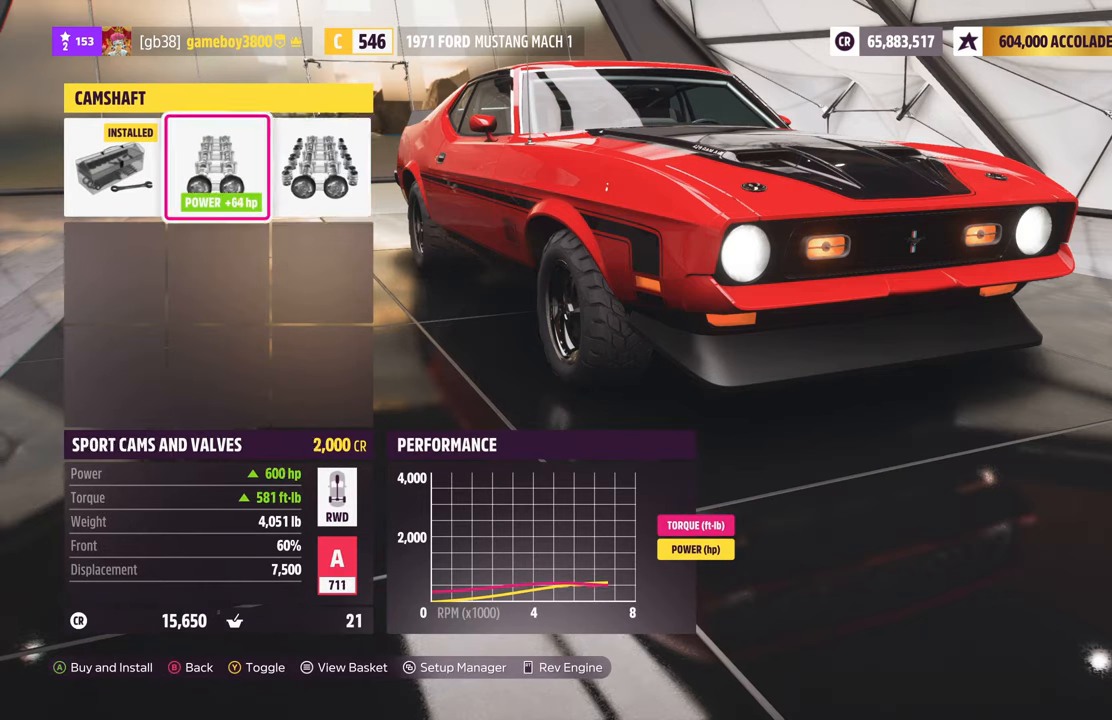
{"buttons": ["DPAD_RIGHT"], "left_stick": "center", "right_stick": "center", "events": [[100, "DPAD_LEFT", "up"], [416, "DPAD_RIGHT", "down"]]}
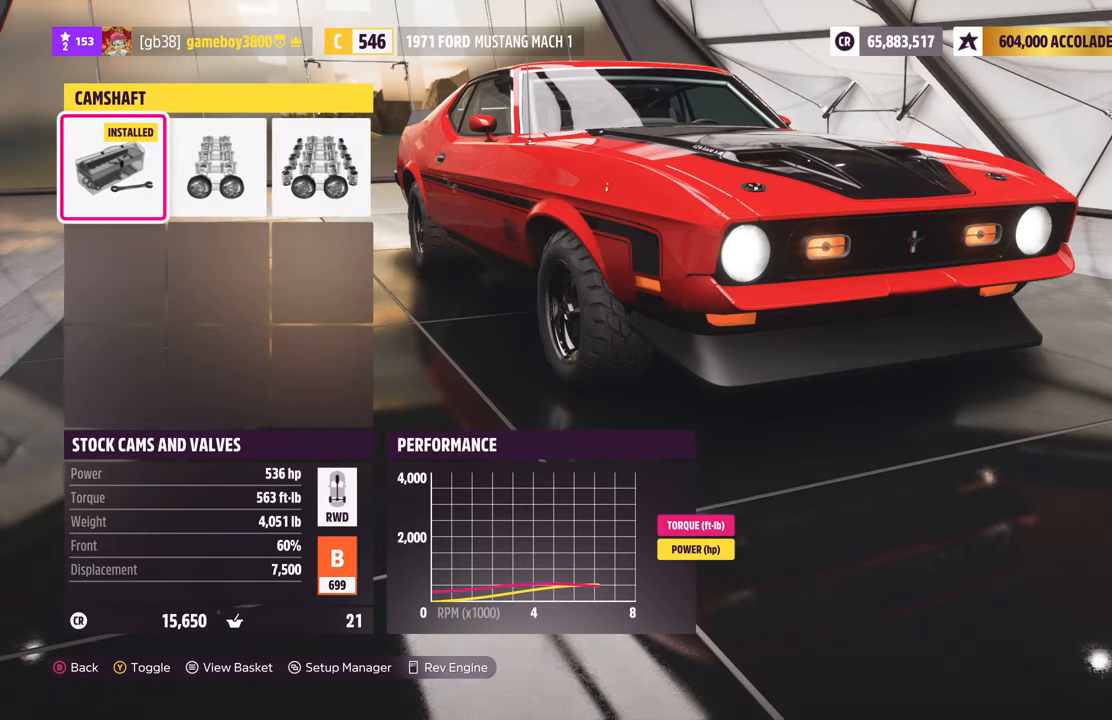
{"buttons": [], "left_stick": "center", "right_stick": "center", "events": [[50, "DPAD_RIGHT", "up"], [133, "DPAD_RIGHT", "down"], [283, "DPAD_RIGHT", "up"]]}
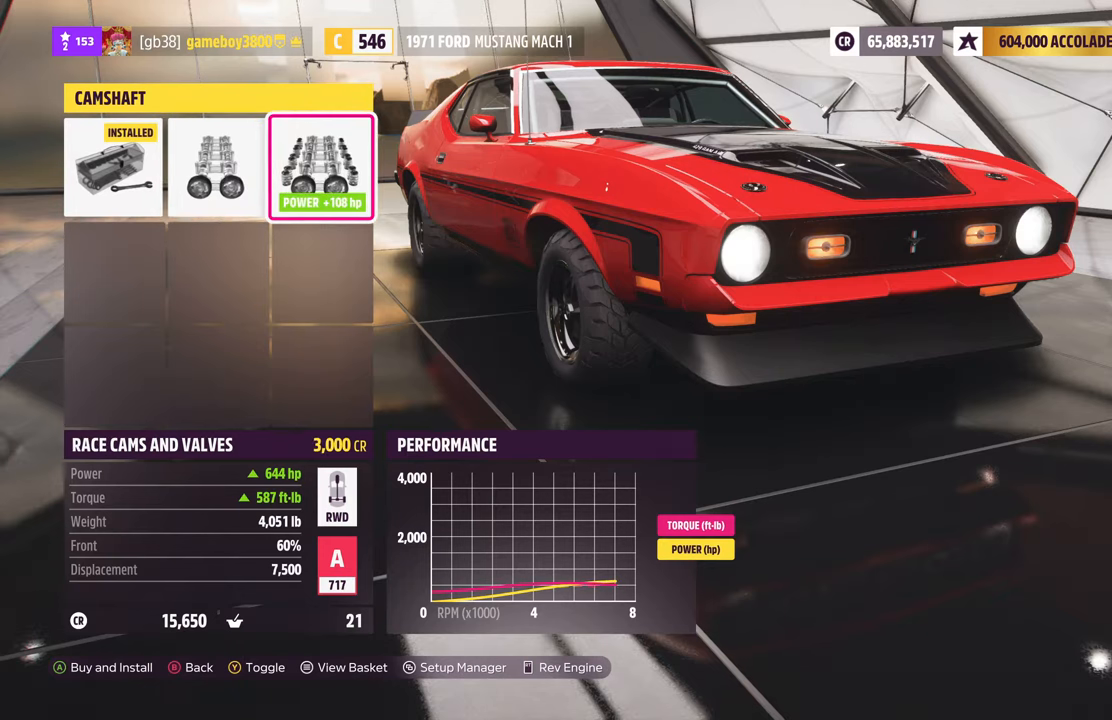
{"buttons": ["DPAD_LEFT"], "left_stick": "center", "right_stick": "center", "events": [[300, "DPAD_LEFT", "down"], [417, "DPAD_LEFT", "up"], [467, "DPAD_LEFT", "down"]]}
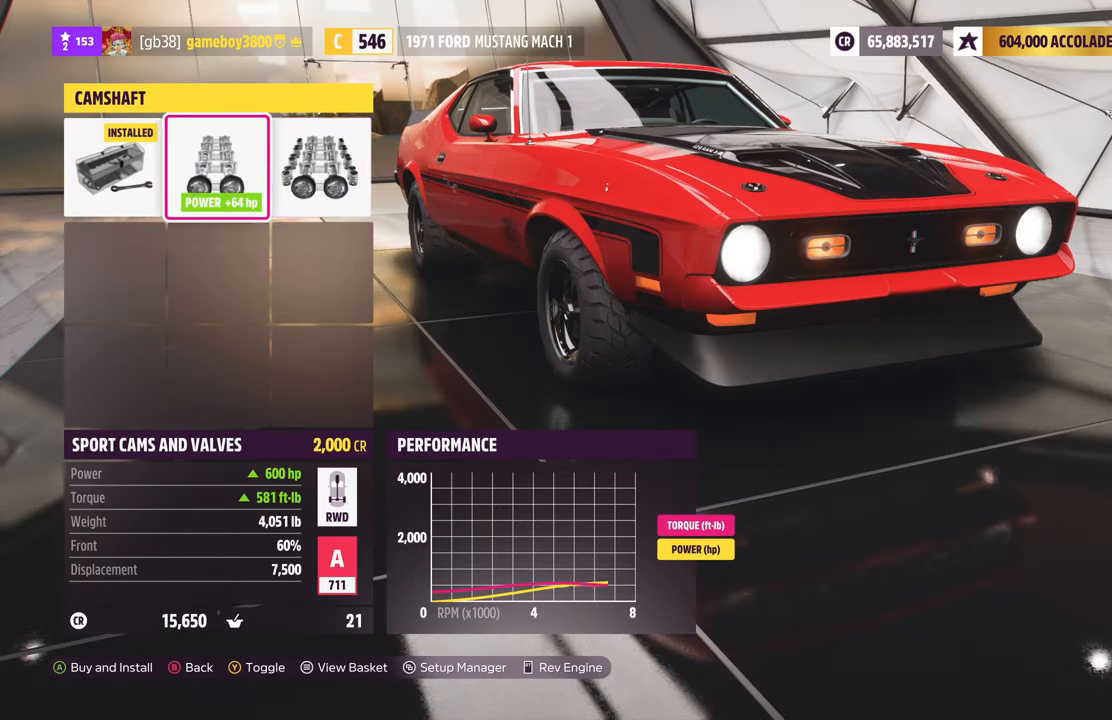
{"buttons": [], "left_stick": "center", "right_stick": "center", "events": [[117, "DPAD_LEFT", "up"]]}
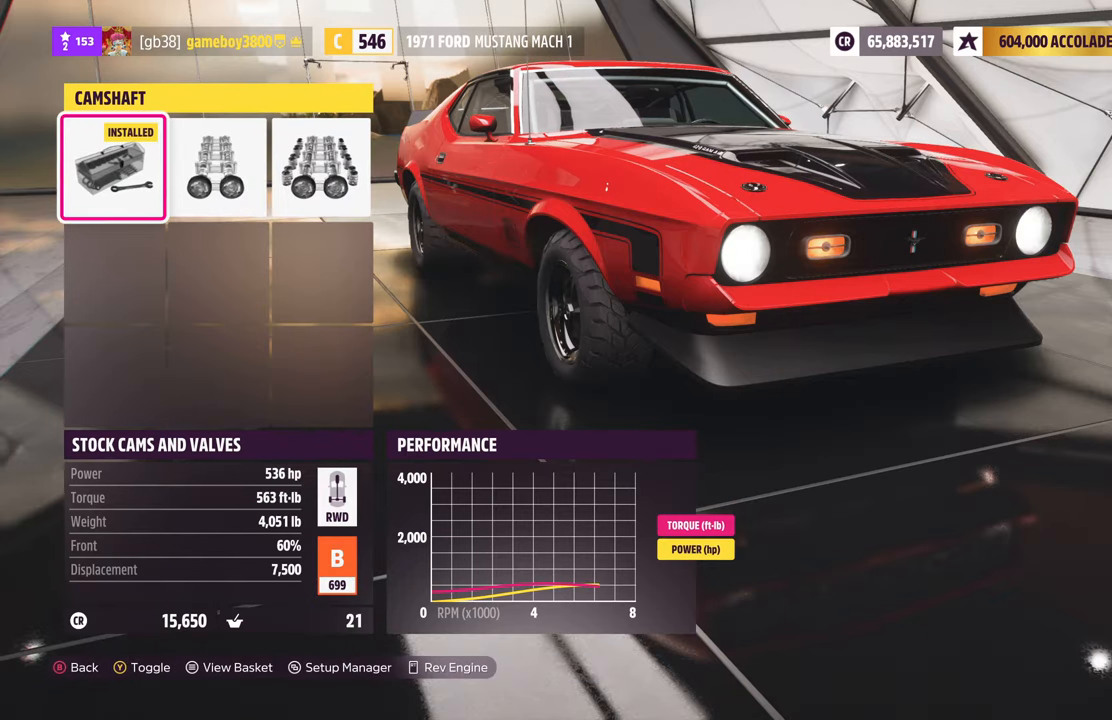
{"buttons": [], "left_stick": "center", "right_stick": "center", "events": []}
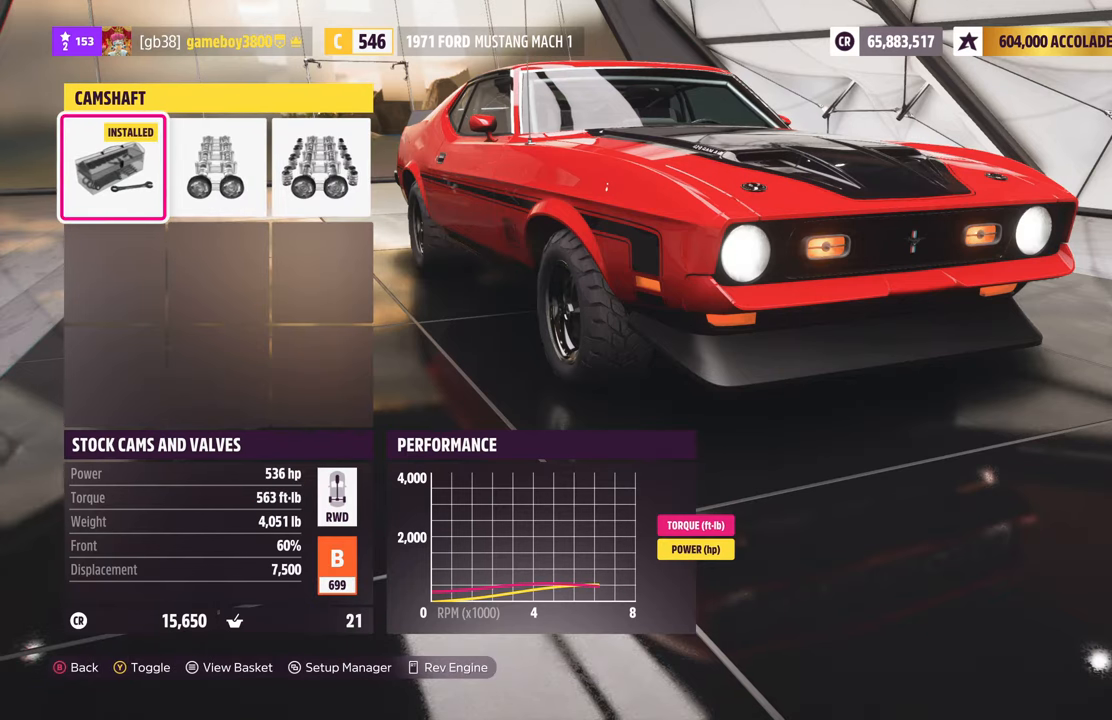
{"buttons": [], "left_stick": "center", "right_stick": "center", "events": []}
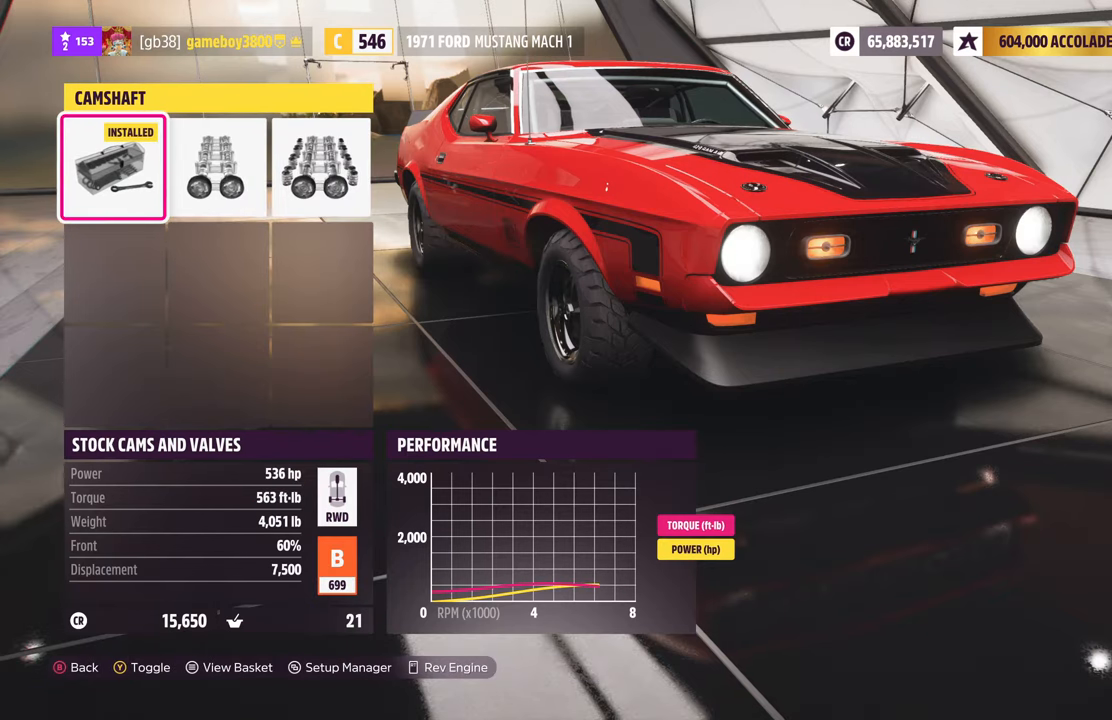
{"buttons": [], "left_stick": "center", "right_stick": "center", "events": []}
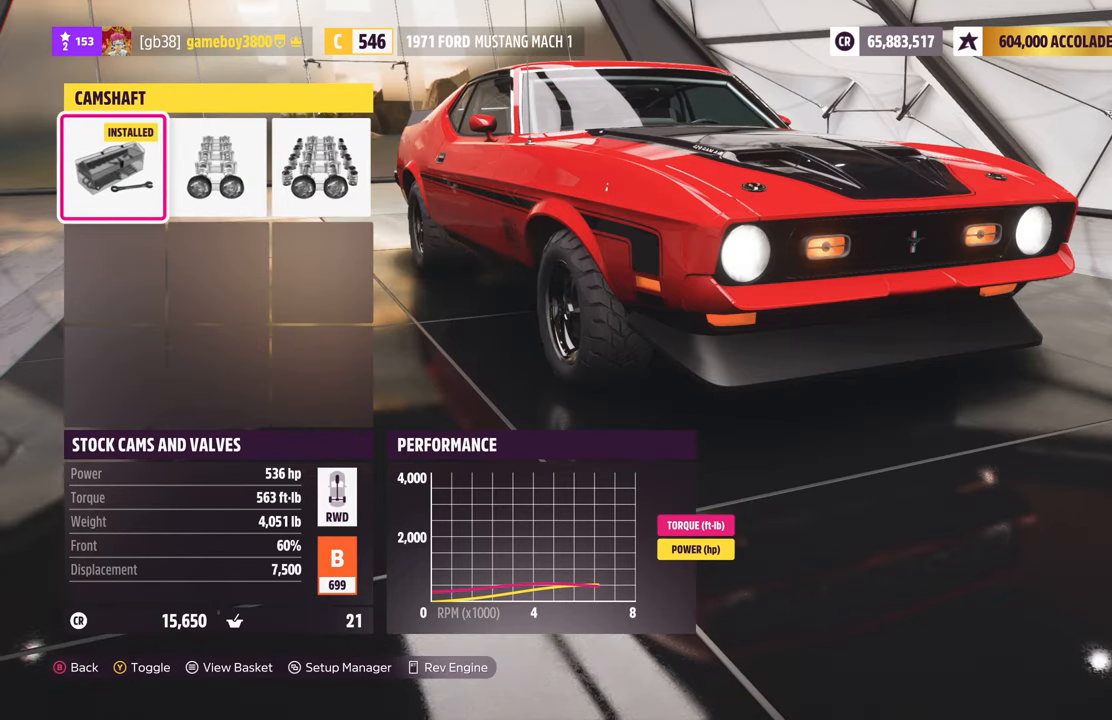
{"buttons": ["DPAD_RIGHT"], "left_stick": "center", "right_stick": "center", "events": [[83, "DPAD_RIGHT", "down"], [167, "DPAD_RIGHT", "up"], [367, "DPAD_RIGHT", "down"]]}
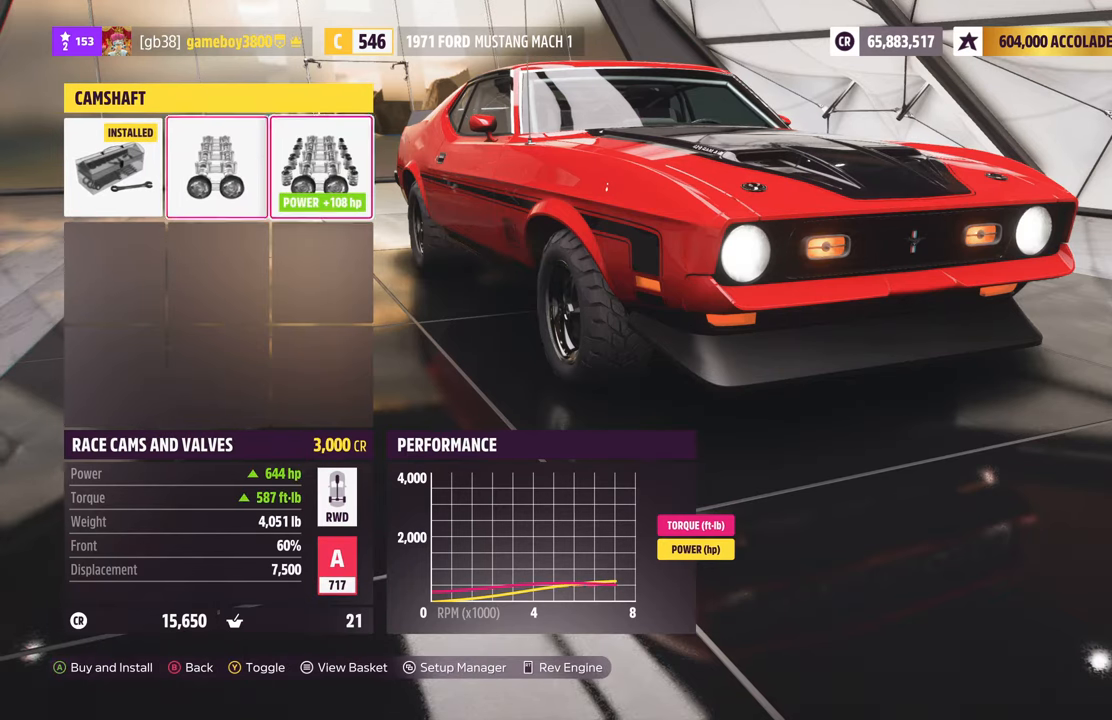
{"buttons": [], "left_stick": "center", "right_stick": "center", "events": [[17, "DPAD_RIGHT", "up"]]}
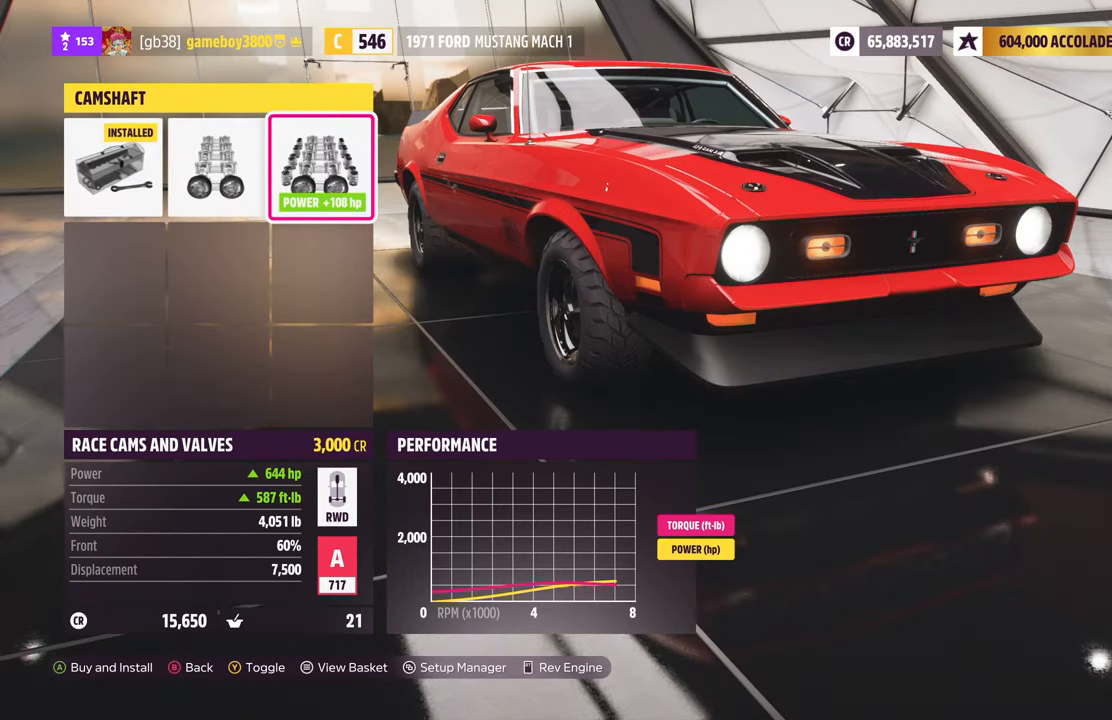
{"buttons": [], "left_stick": "center", "right_stick": "center", "events": [[217, "DPAD_LEFT", "down"], [317, "DPAD_LEFT", "up"]]}
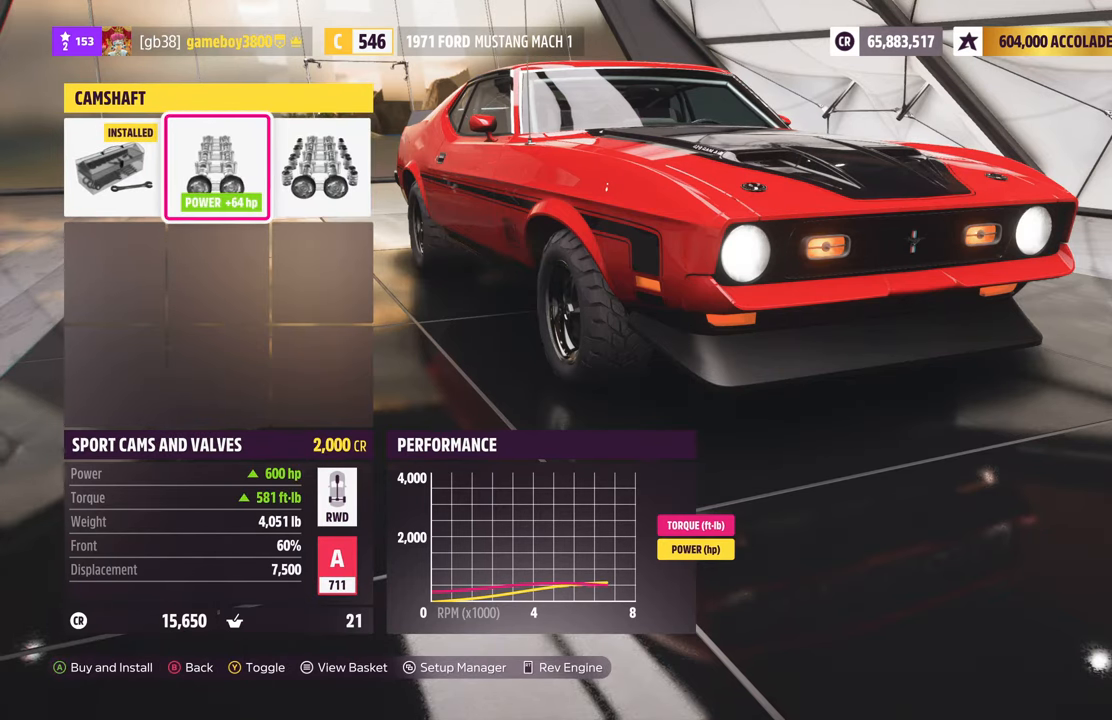
{"buttons": [], "left_stick": "center", "right_stick": "center", "events": [[183, "DPAD_LEFT", "down"], [317, "DPAD_LEFT", "up"]]}
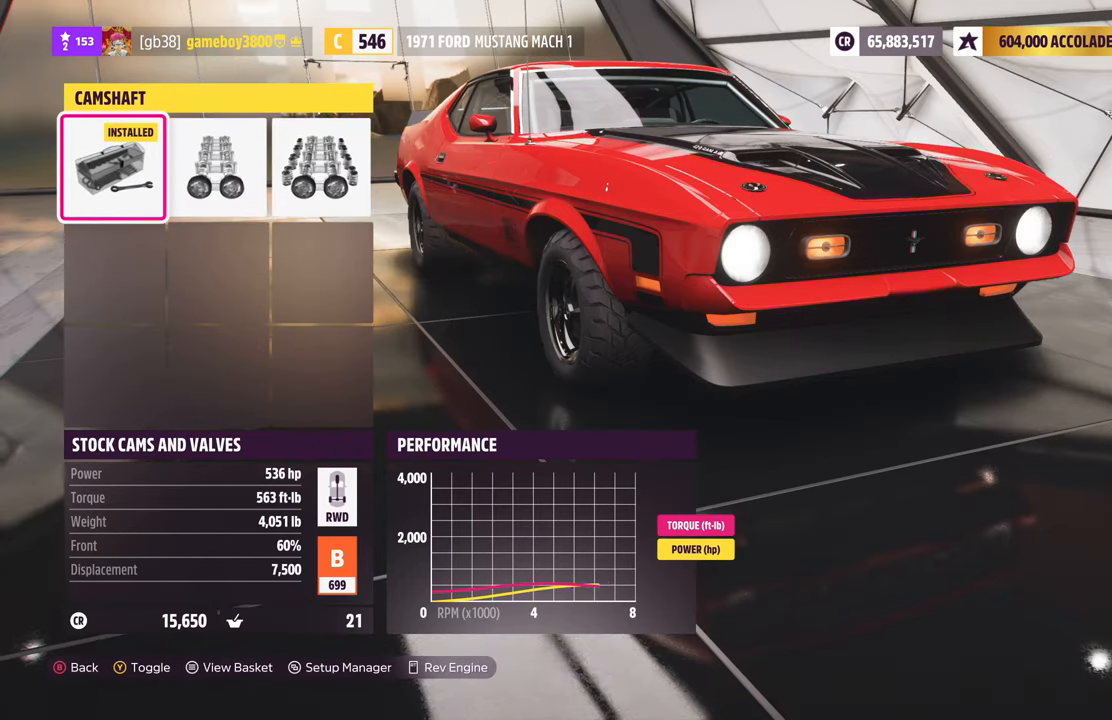
{"buttons": [], "left_stick": "center", "right_stick": "center", "events": [[217, "DPAD_RIGHT", "down"], [350, "DPAD_RIGHT", "up"]]}
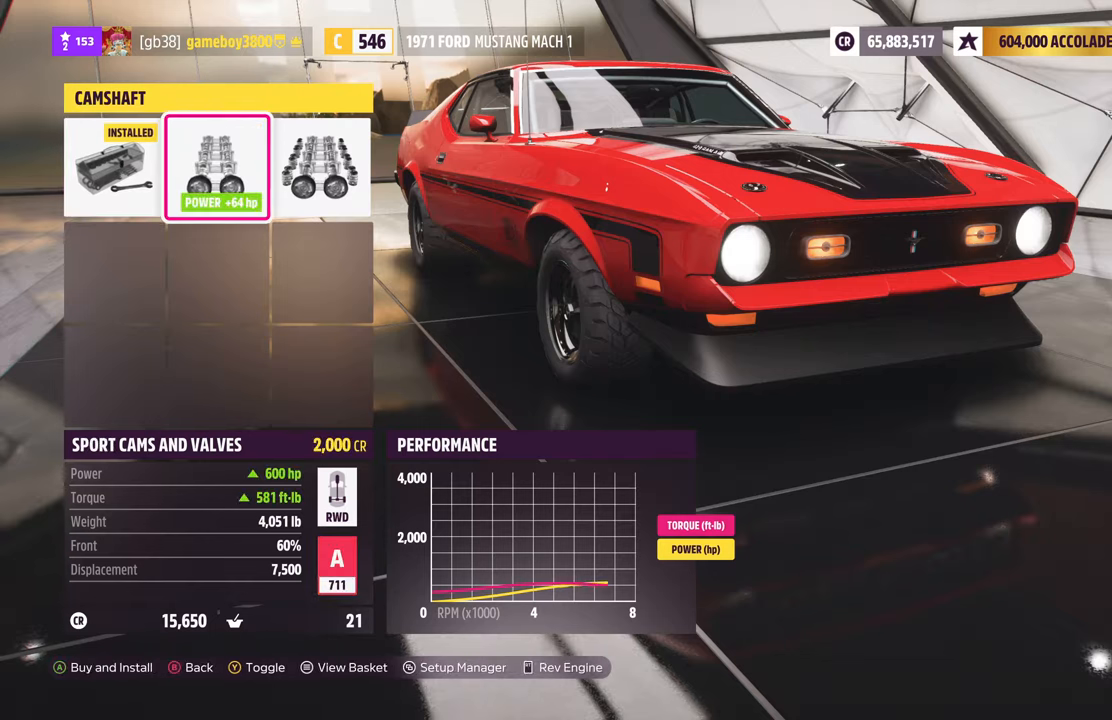
{"buttons": [], "left_stick": "center", "right_stick": "center", "events": [[300, "DPAD_LEFT", "down"], [400, "DPAD_LEFT", "up"]]}
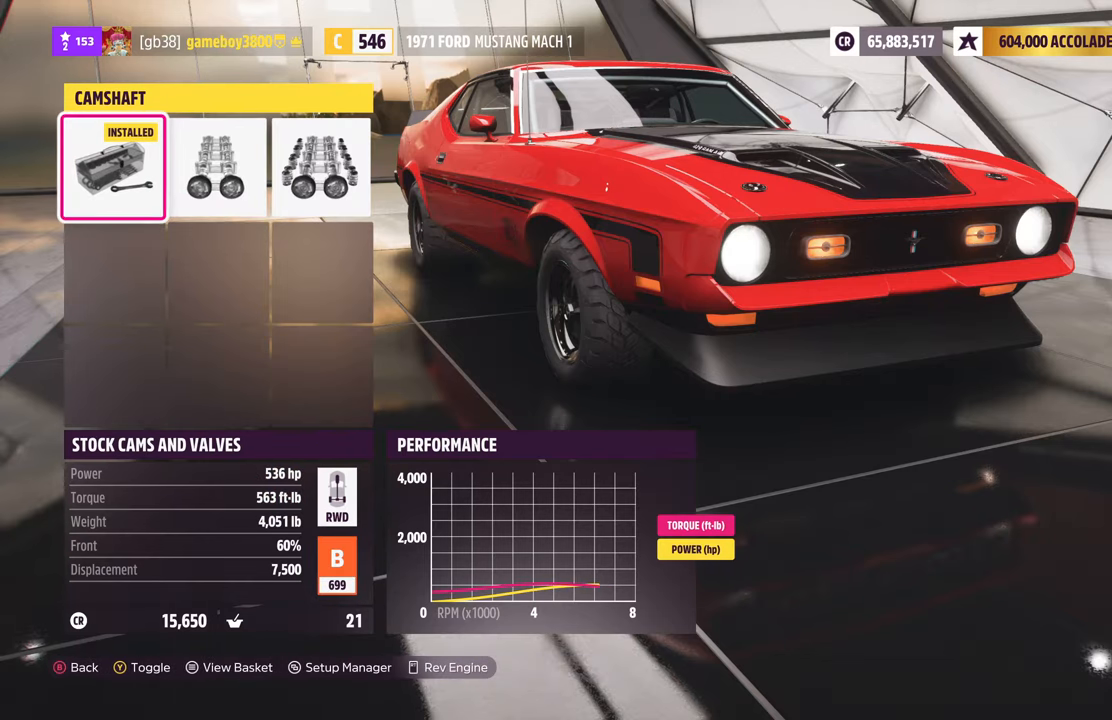
{"buttons": [], "left_stick": "center", "right_stick": "center", "events": [[200, "DPAD_RIGHT", "down"], [367, "DPAD_RIGHT", "up"]]}
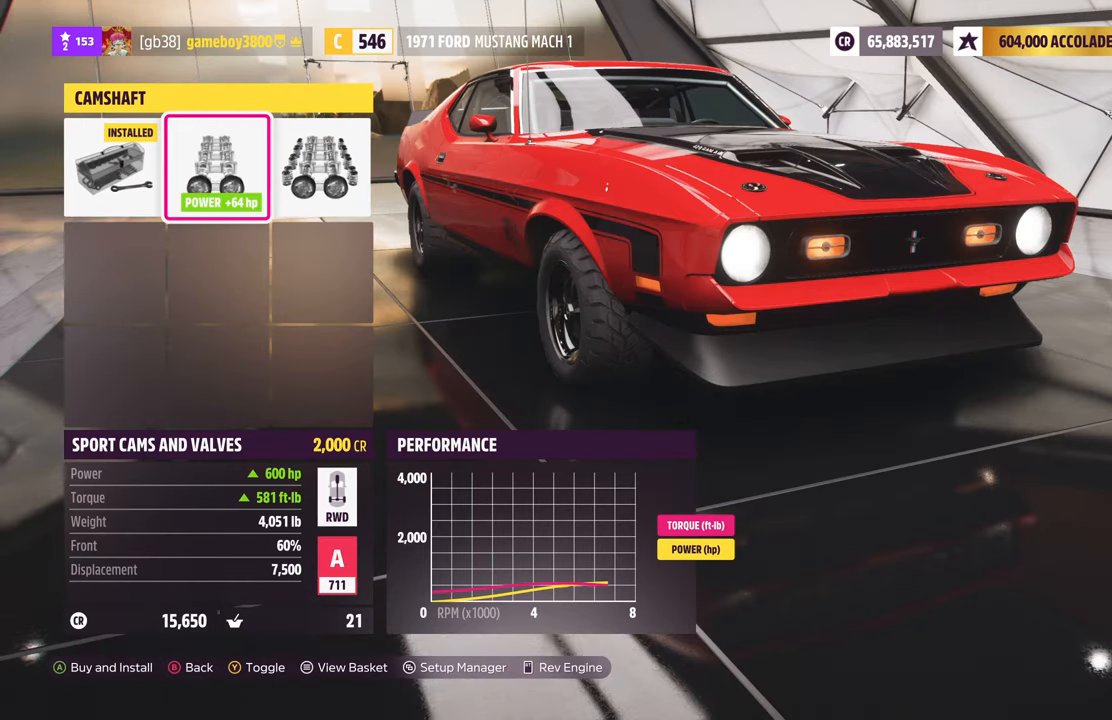
{"buttons": [], "left_stick": "center", "right_stick": "center", "events": []}
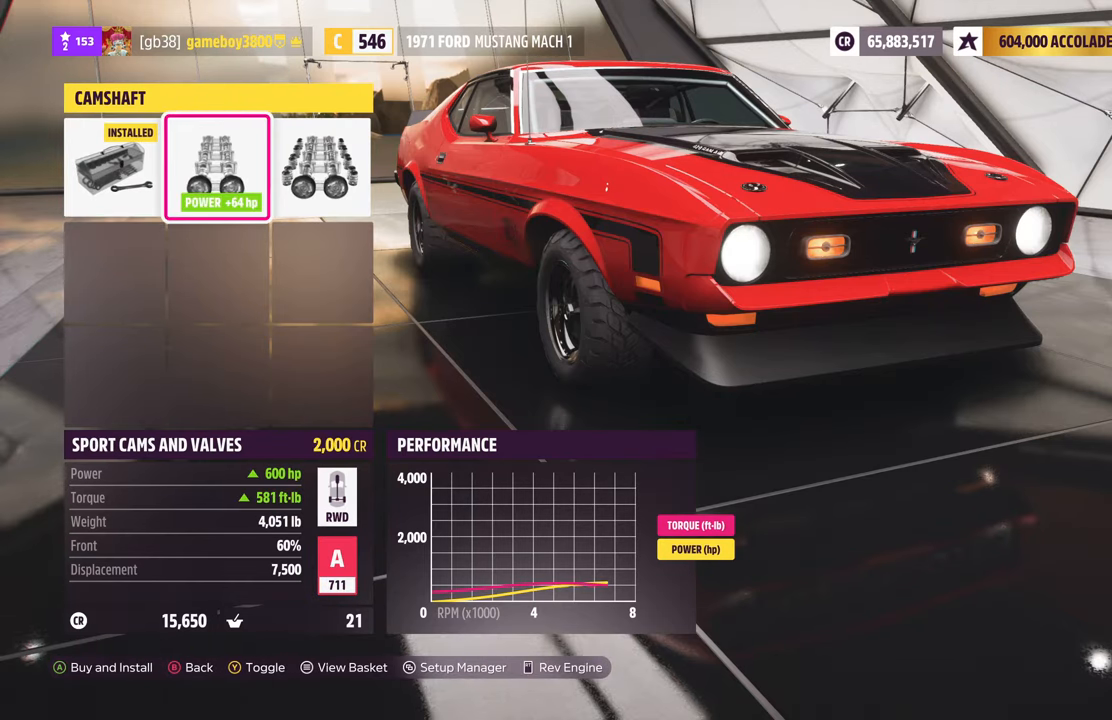
{"buttons": ["DPAD_RIGHT"], "left_stick": "center", "right_stick": "center", "events": [[484, "DPAD_RIGHT", "down"]]}
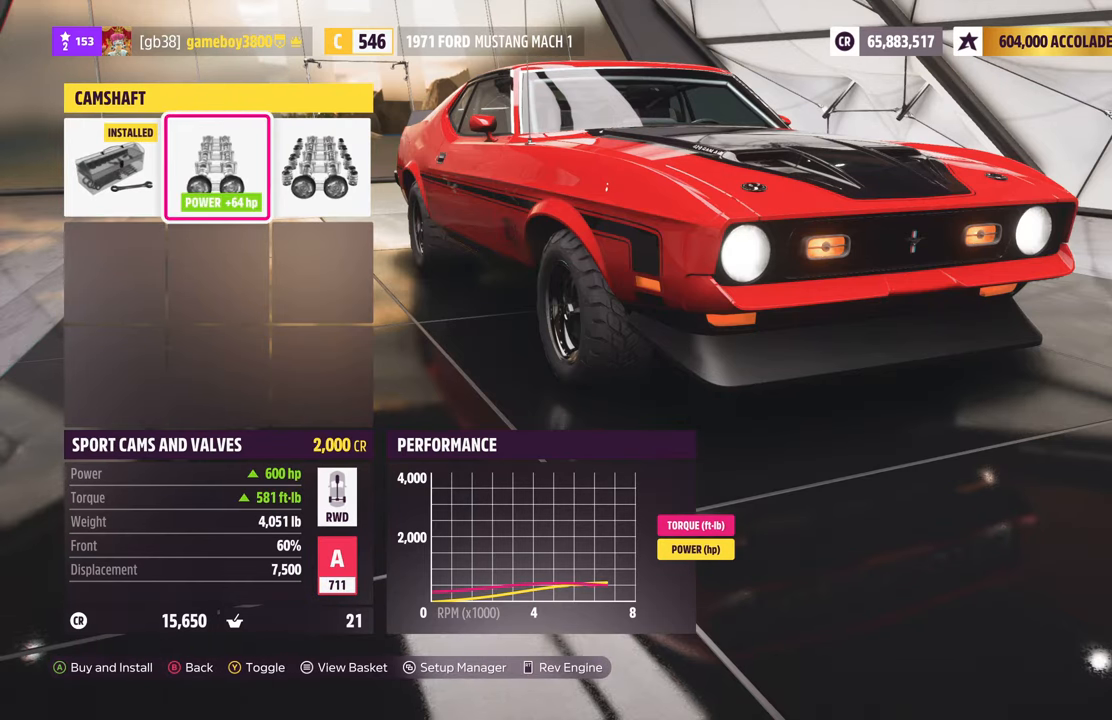
{"buttons": [], "left_stick": "center", "right_stick": "center", "events": [[117, "DPAD_RIGHT", "up"]]}
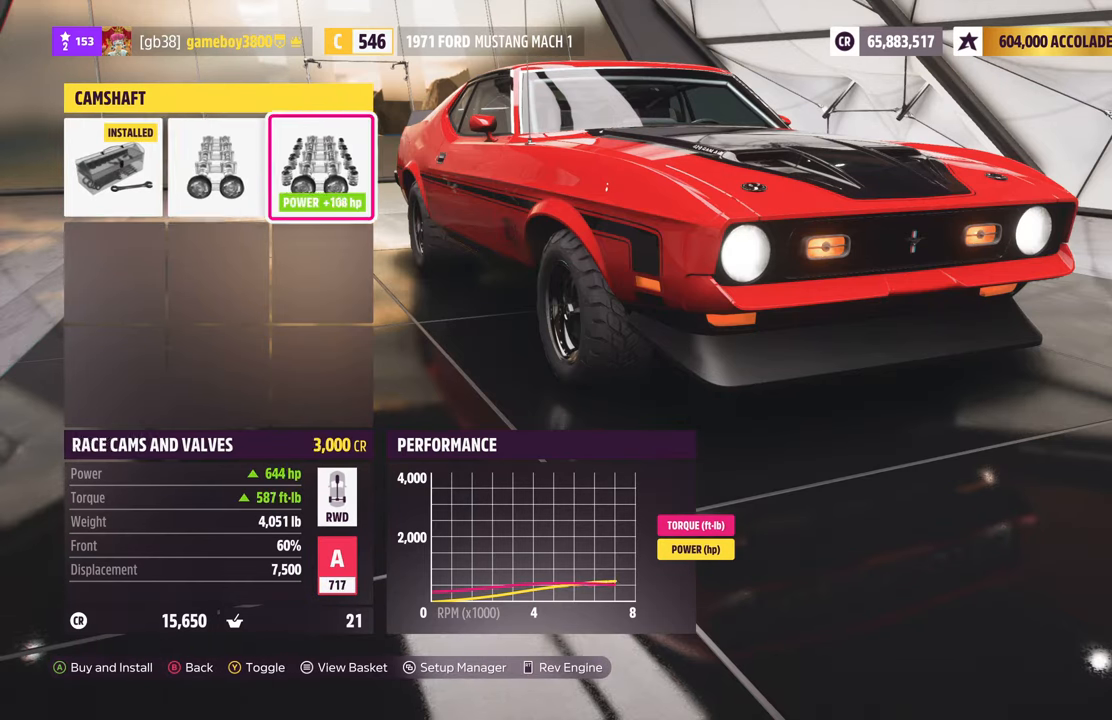
{"buttons": [], "left_stick": "center", "right_stick": "center", "events": []}
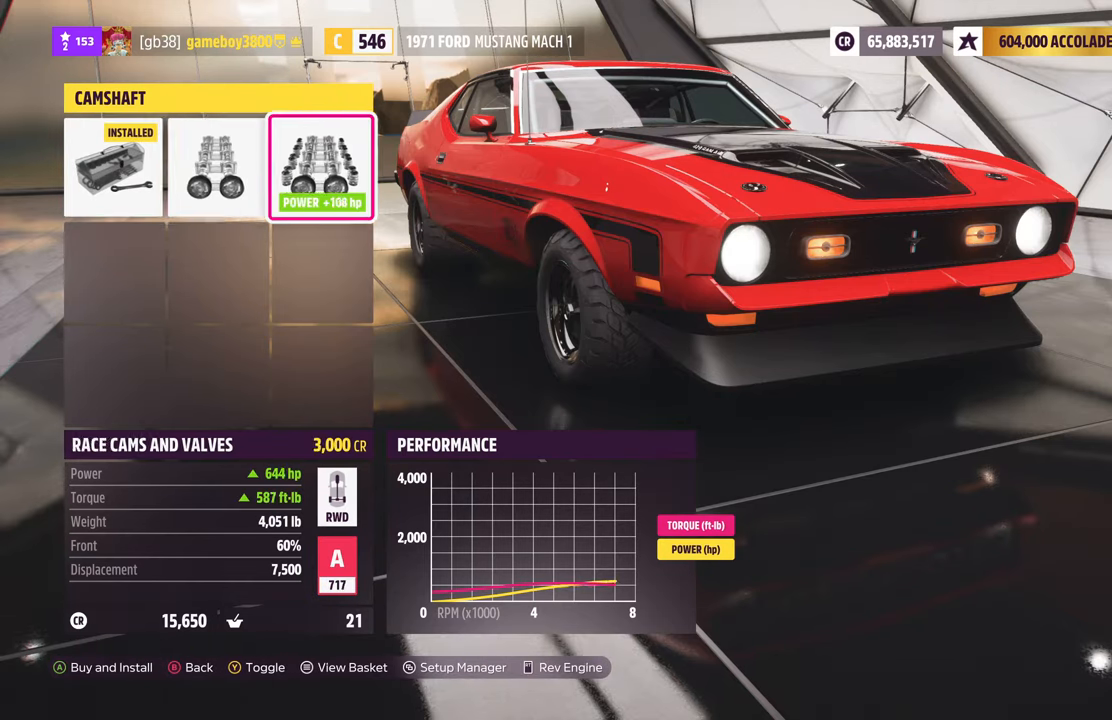
{"buttons": [], "left_stick": "center", "right_stick": "center", "events": []}
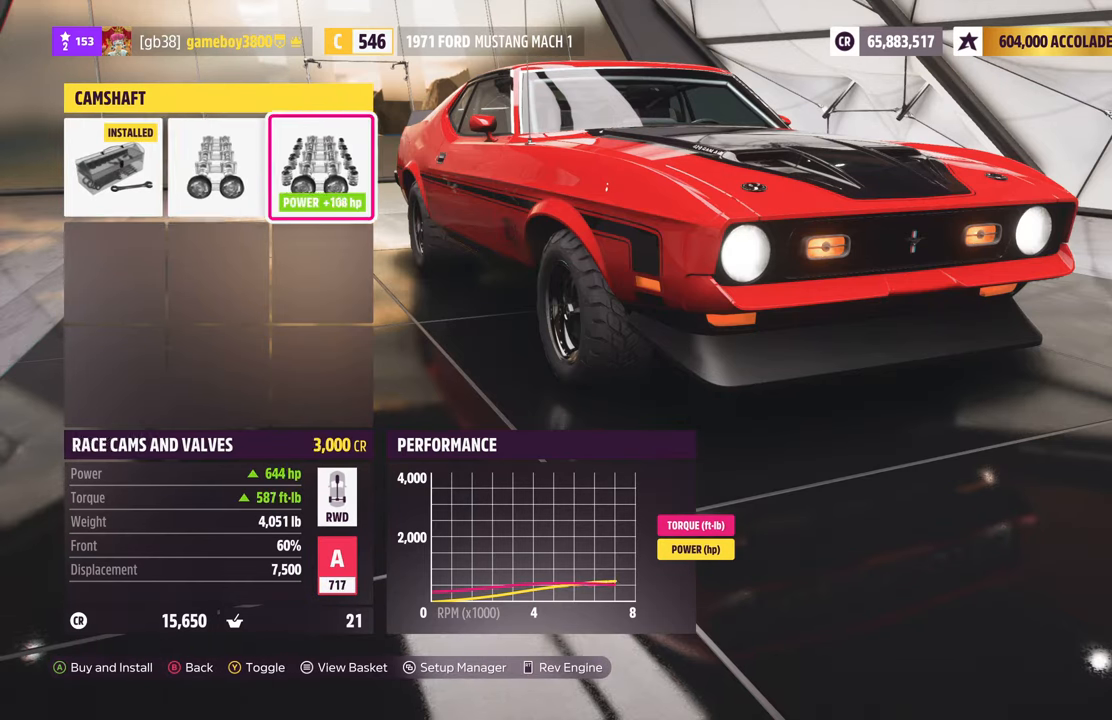
{"buttons": [], "left_stick": "center", "right_stick": "center", "events": []}
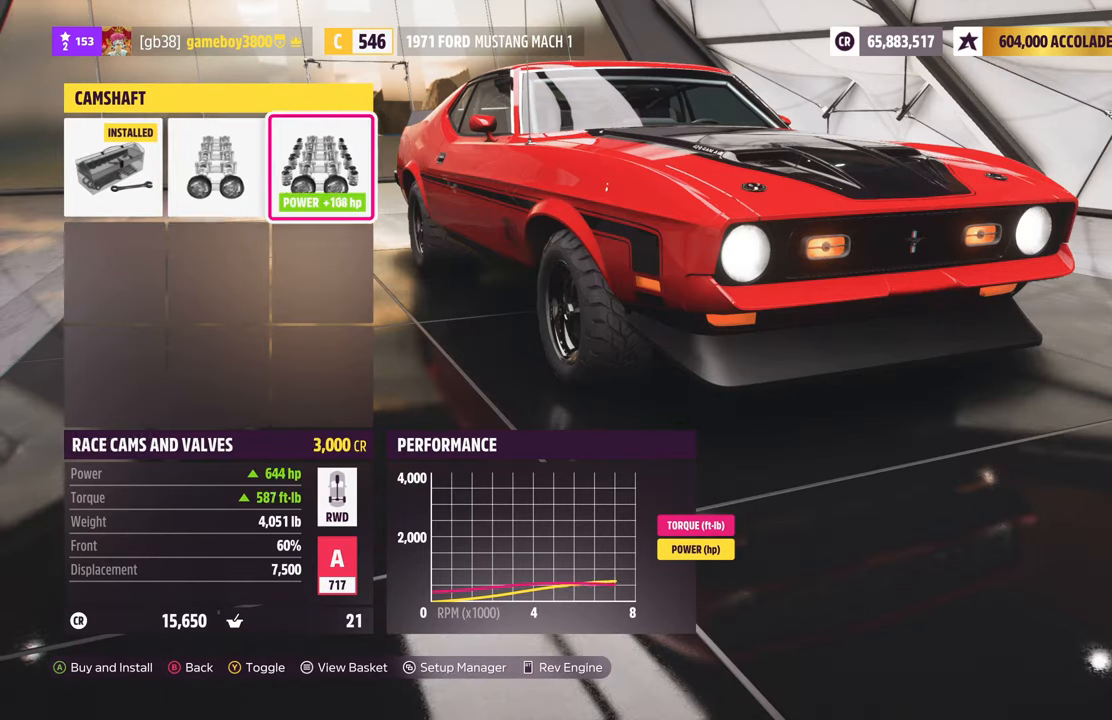
{"buttons": [], "left_stick": "center", "right_stick": "center", "events": [[317, "DPAD_LEFT", "down"], [434, "DPAD_LEFT", "up"]]}
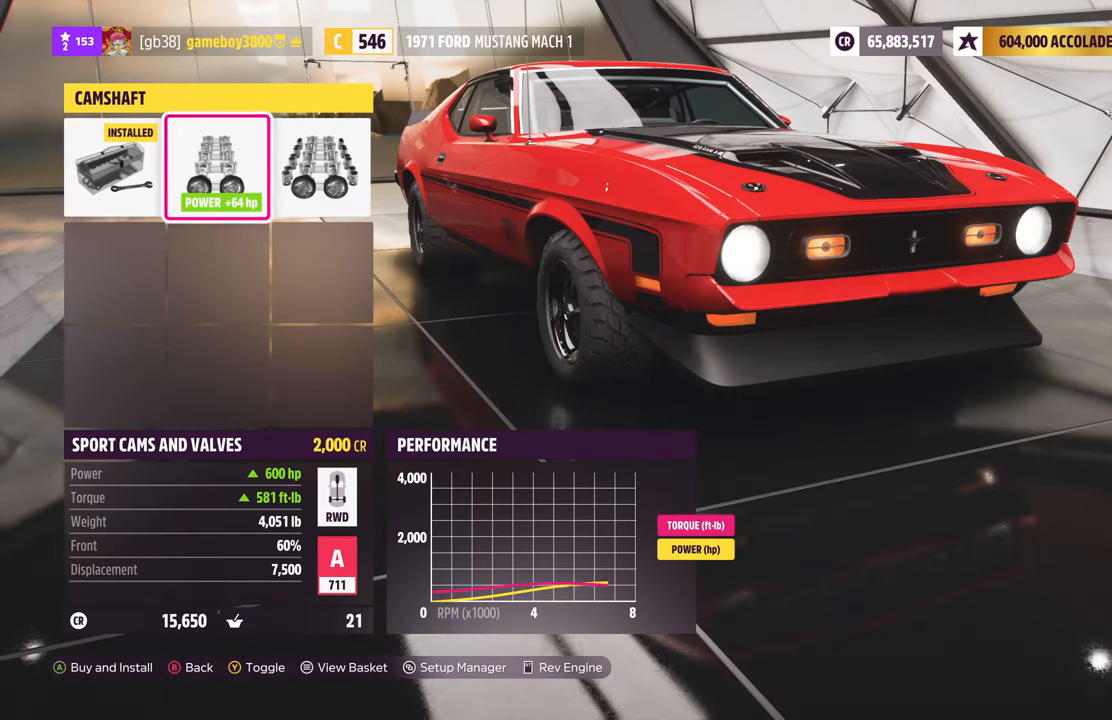
{"buttons": [], "left_stick": "center", "right_stick": "center", "events": []}
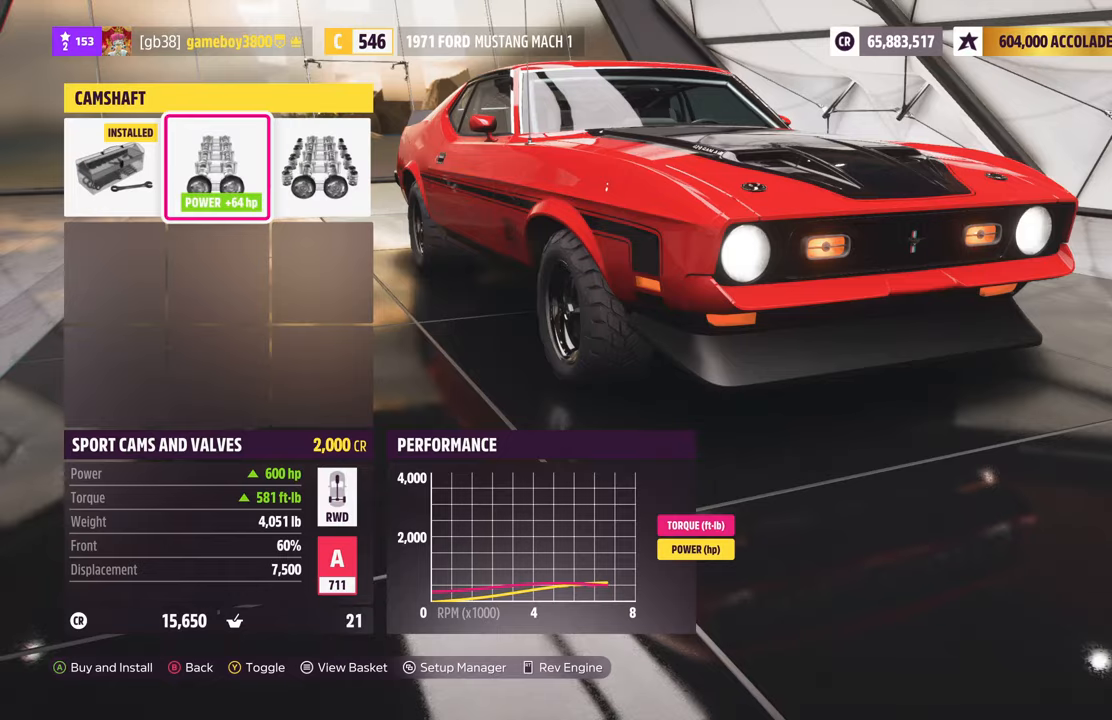
{"buttons": [], "left_stick": "center", "right_stick": "center", "events": []}
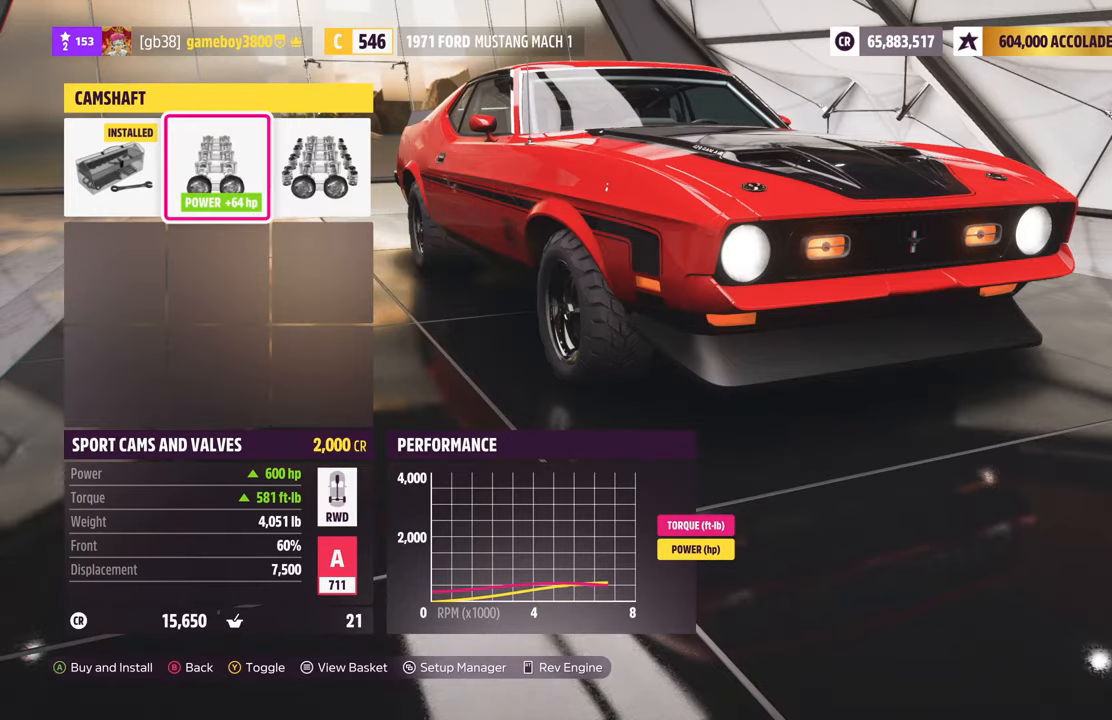
{"buttons": [], "left_stick": "center", "right_stick": "center", "events": [[383, "B", "down"], [500, "B", "up"]]}